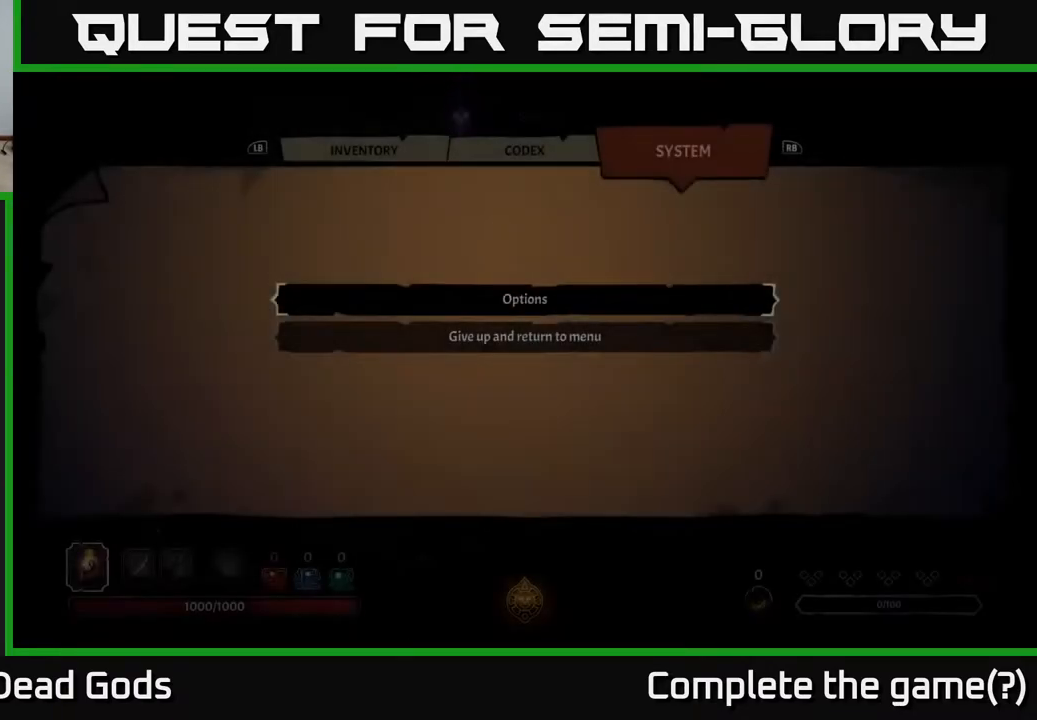
Gameplay with a controller (Xbox layout); each line is a JSON object with the inputs held at the frame after it. "events" lists button and stick changes between this image and that frame as [ms after this image, input, new state], when the widget could be followed in between.
{"buttons": [], "left_stick": "center", "right_stick": "center", "events": []}
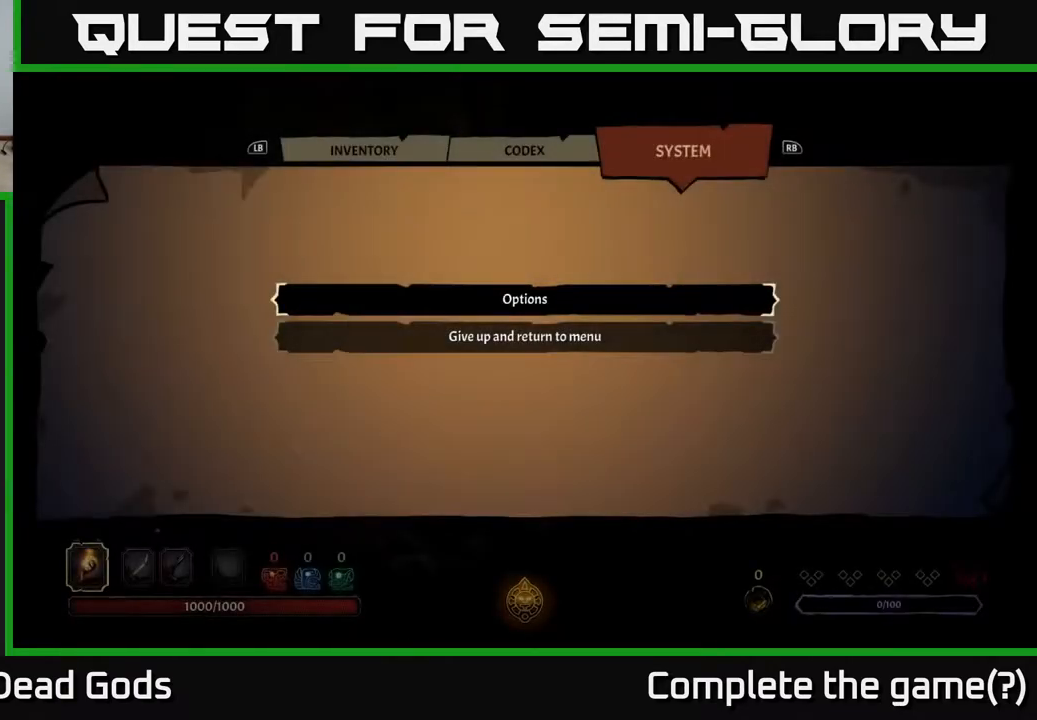
{"buttons": [], "left_stick": "center", "right_stick": "center", "events": []}
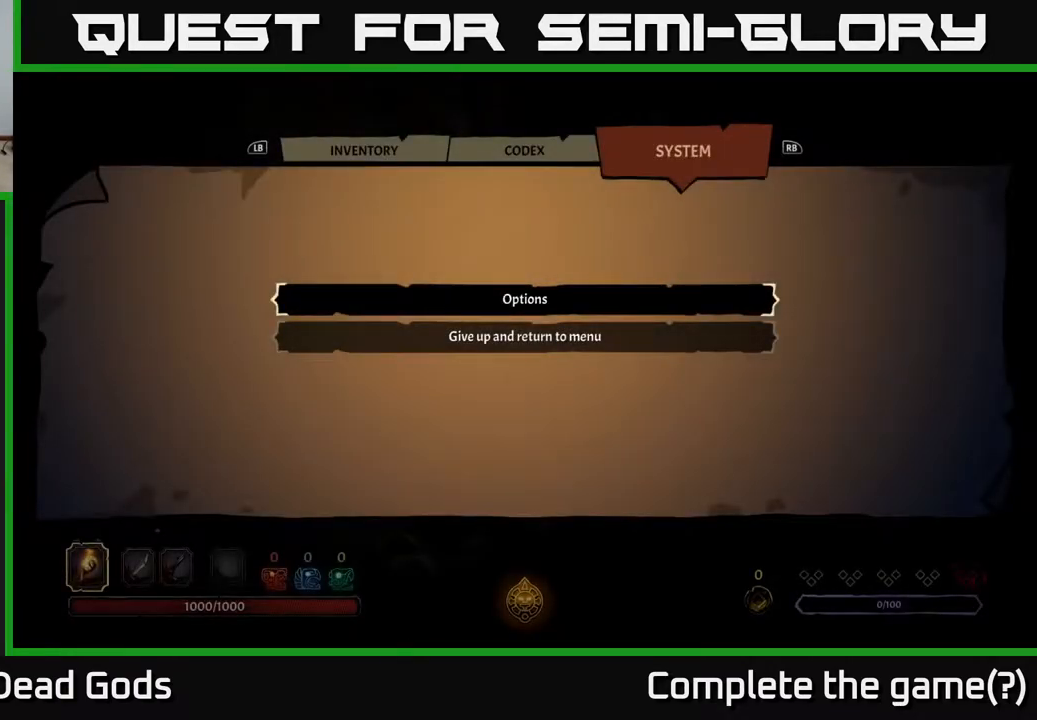
{"buttons": [], "left_stick": "center", "right_stick": "center", "events": [[117, "B", "down"], [150, "B", "up"]]}
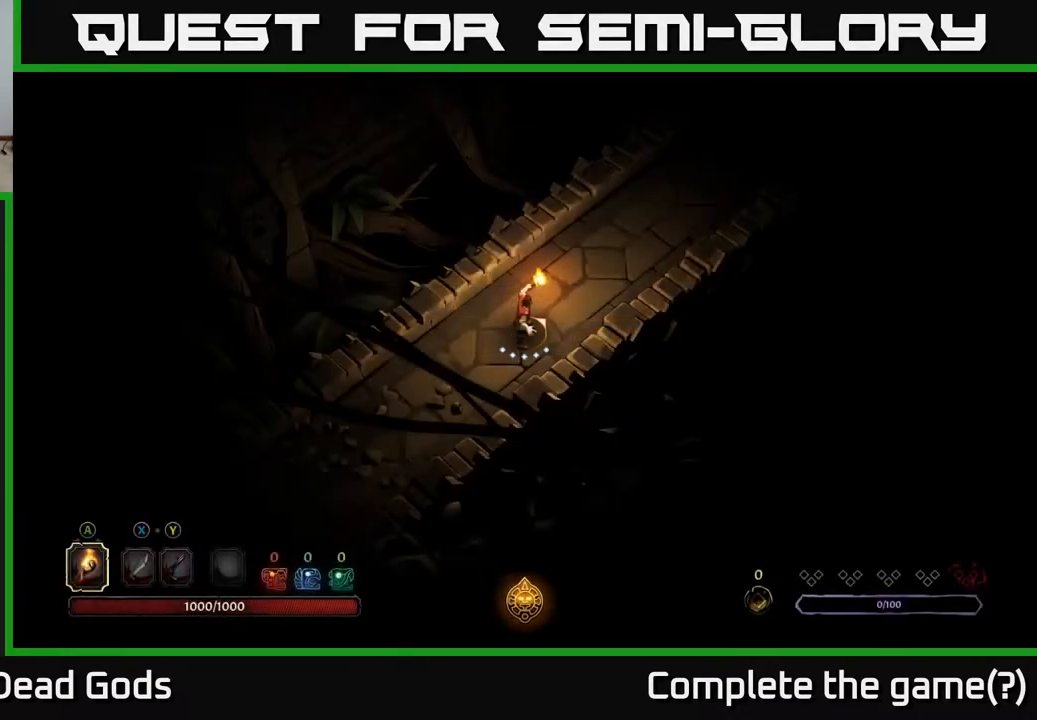
{"buttons": [], "left_stick": "center", "right_stick": "center", "events": [[250, "left_stick", "down-left"], [450, "left_stick", "center"]]}
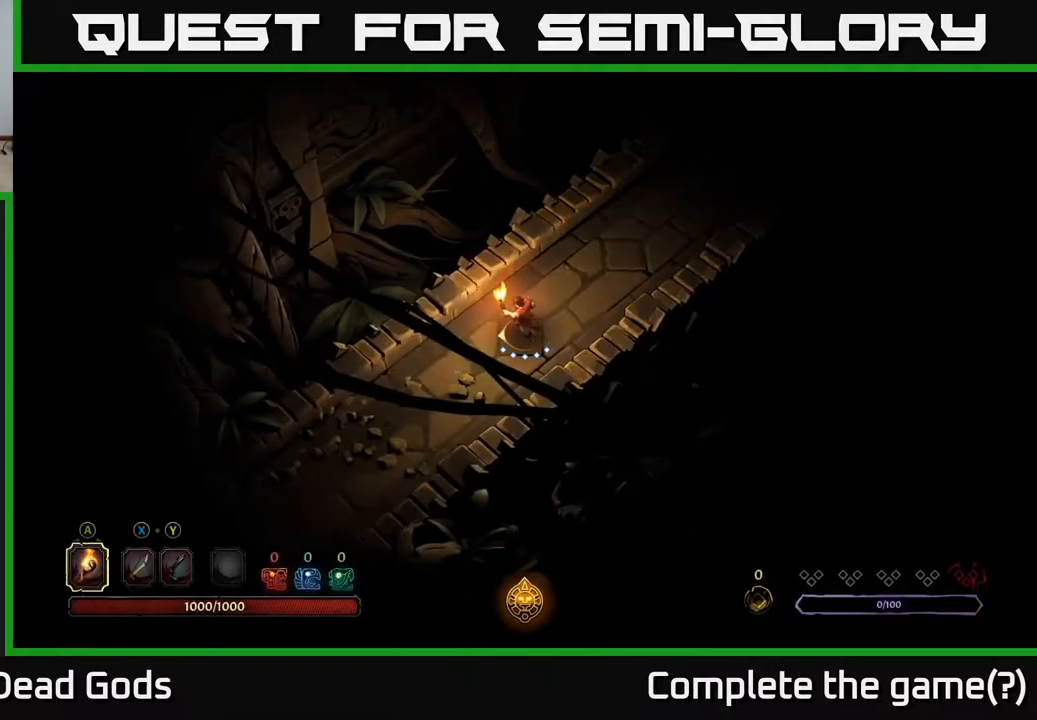
{"buttons": [], "left_stick": "down-left", "right_stick": "center", "events": [[117, "left_stick", "down-left"]]}
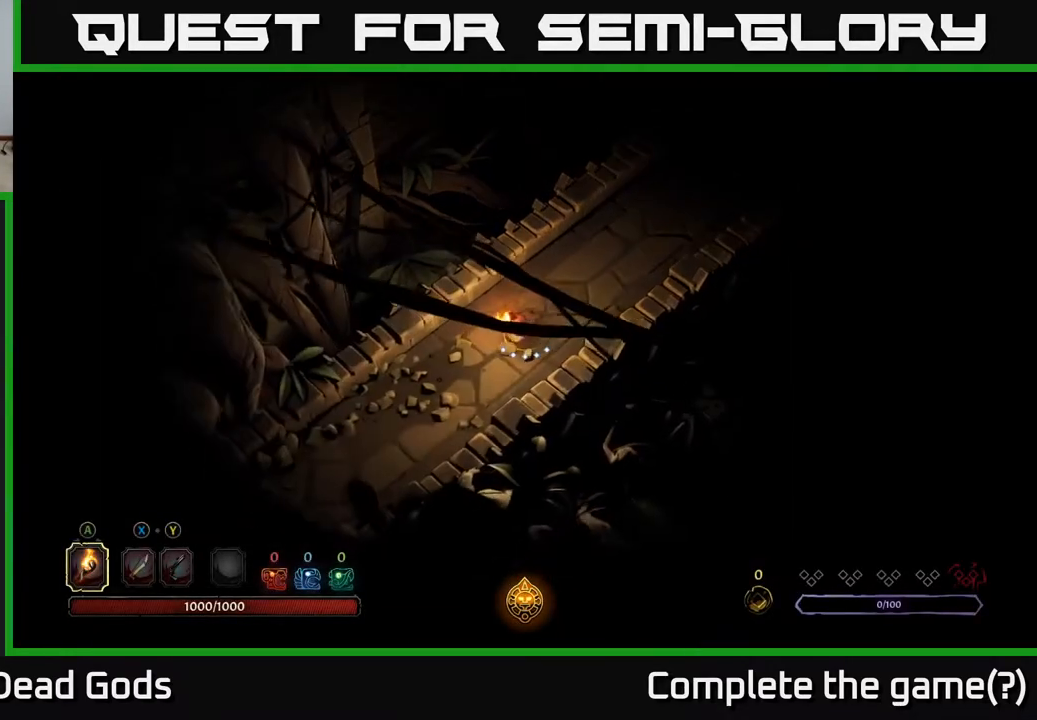
{"buttons": [], "left_stick": "down-left", "right_stick": "center", "events": []}
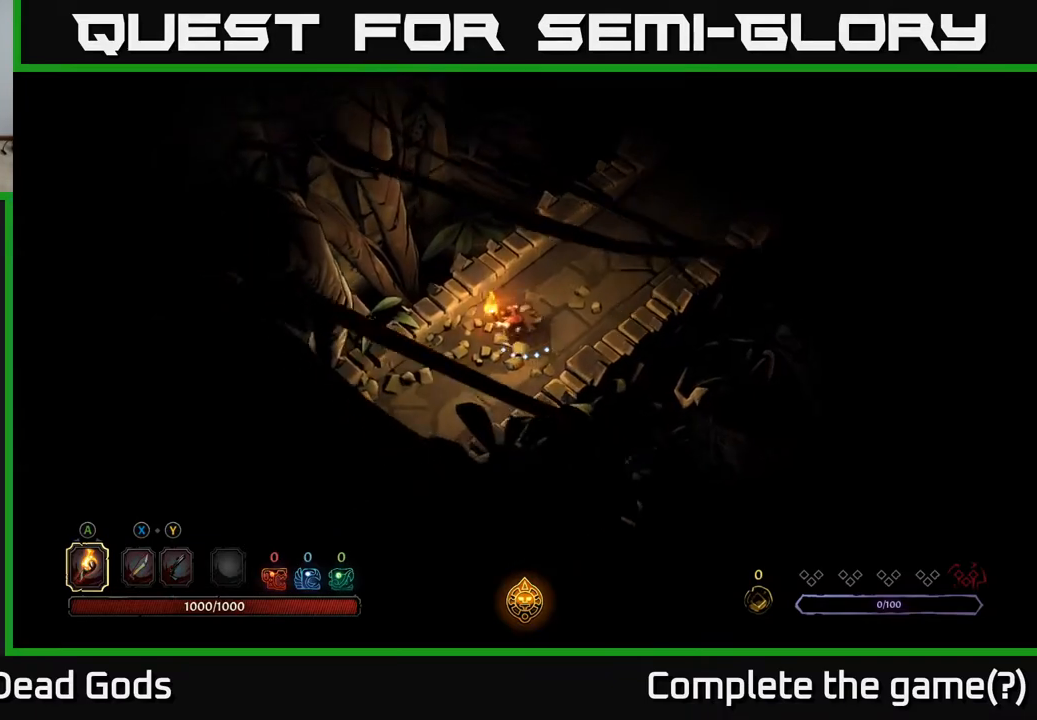
{"buttons": [], "left_stick": "down-left", "right_stick": "center", "events": []}
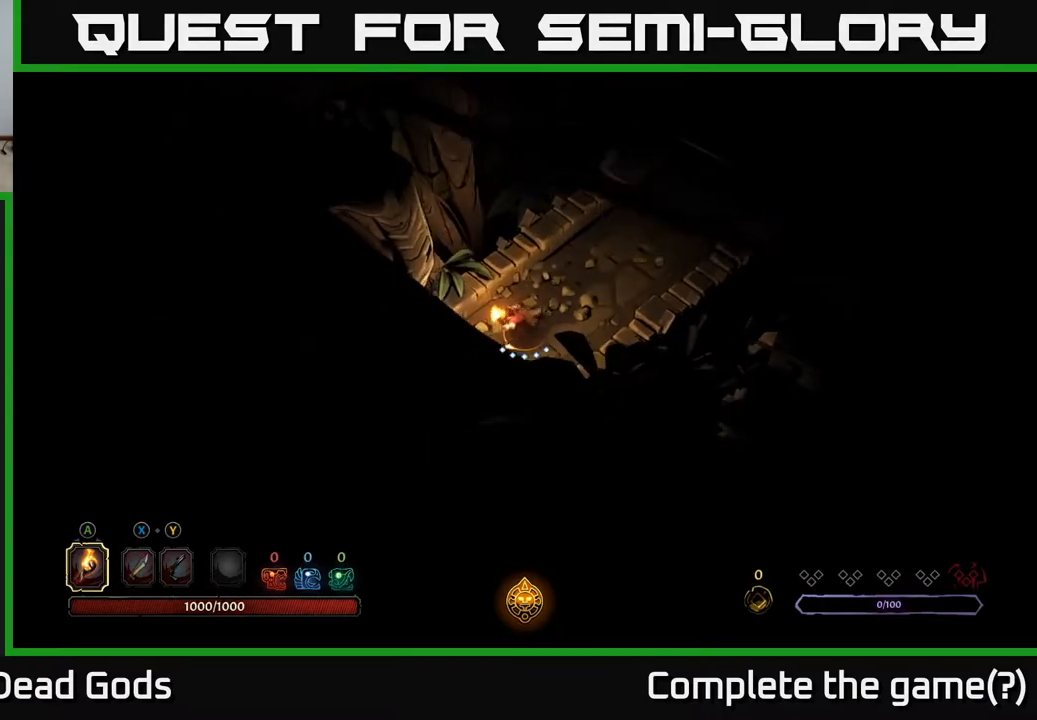
{"buttons": [], "left_stick": "up-right", "right_stick": "center", "events": [[417, "left_stick", "down-right"], [500, "left_stick", "up-right"]]}
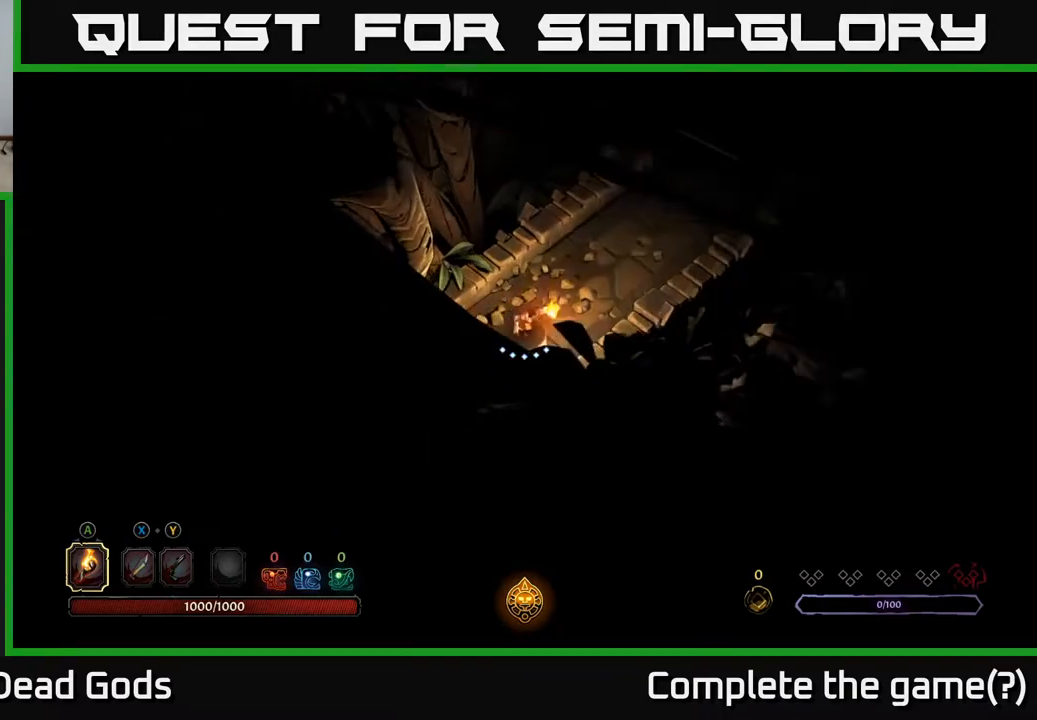
{"buttons": [], "left_stick": "up-right", "right_stick": "center", "events": []}
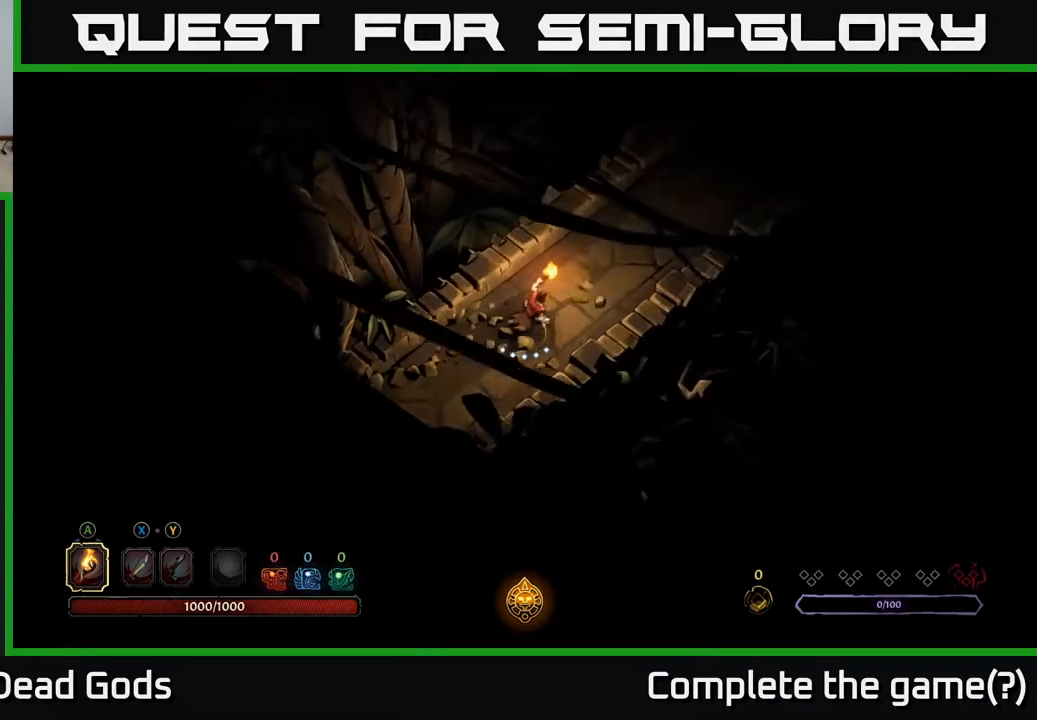
{"buttons": [], "left_stick": "up-right", "right_stick": "center", "events": []}
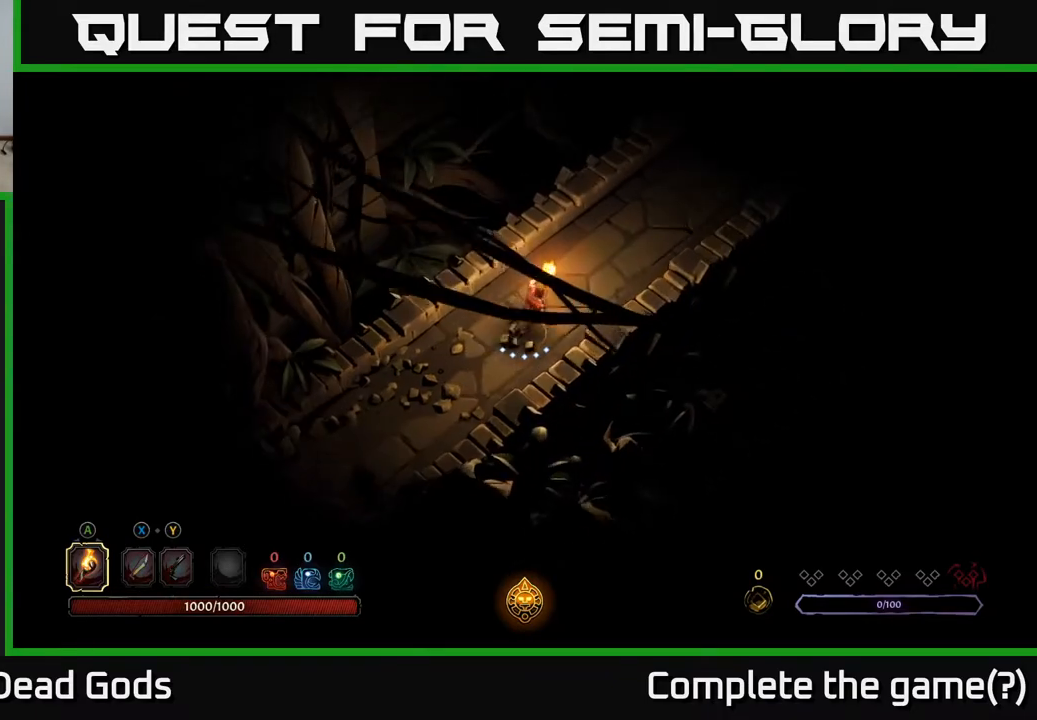
{"buttons": [], "left_stick": "up-right", "right_stick": "center", "events": []}
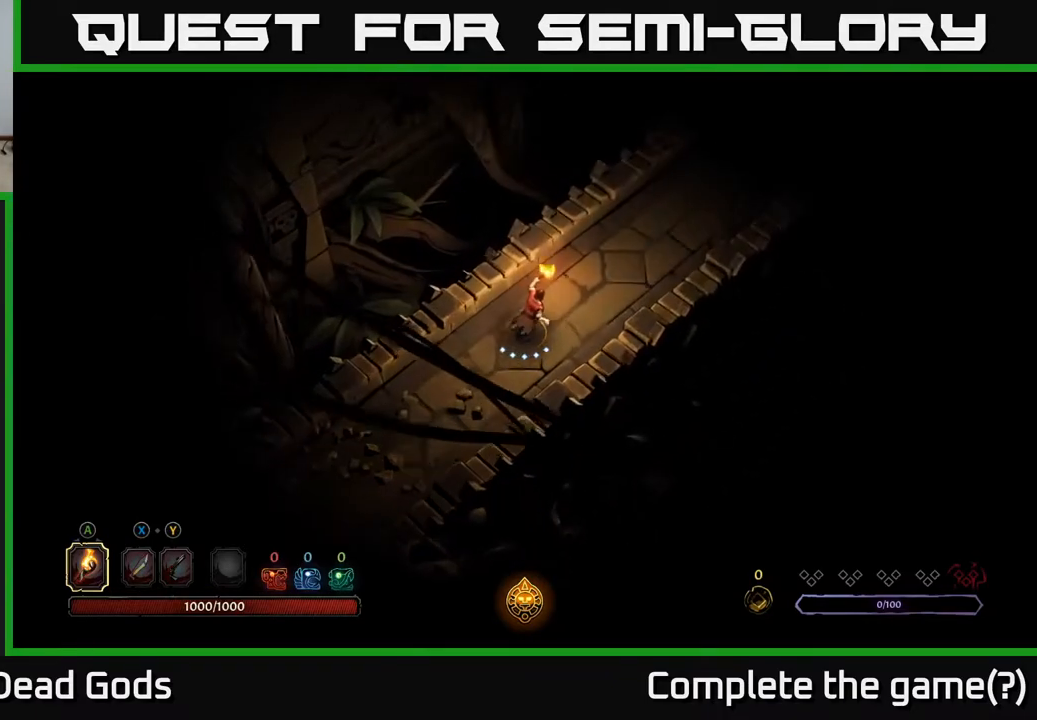
{"buttons": [], "left_stick": "up-right", "right_stick": "center", "events": []}
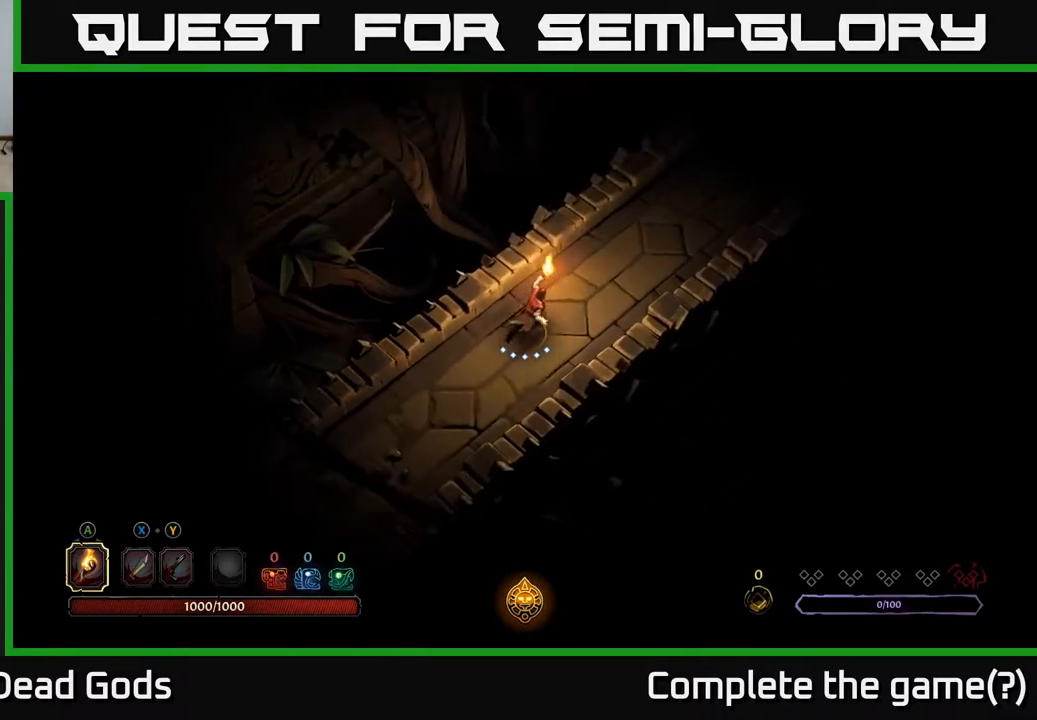
{"buttons": [], "left_stick": "up-right", "right_stick": "center", "events": []}
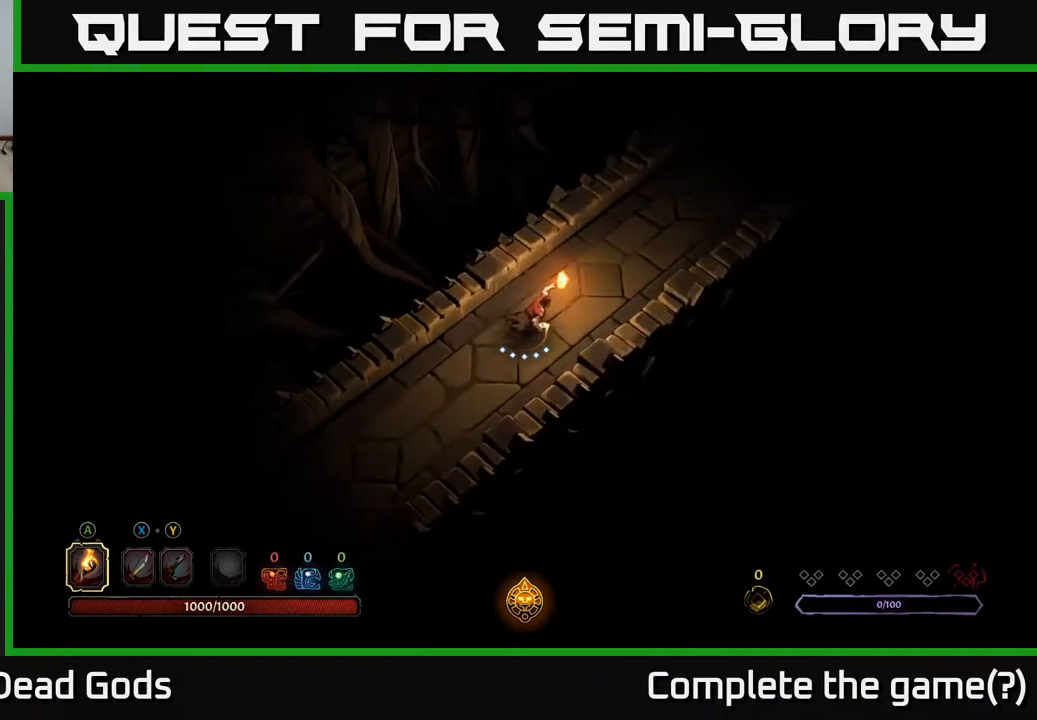
{"buttons": [], "left_stick": "up-right", "right_stick": "center", "events": []}
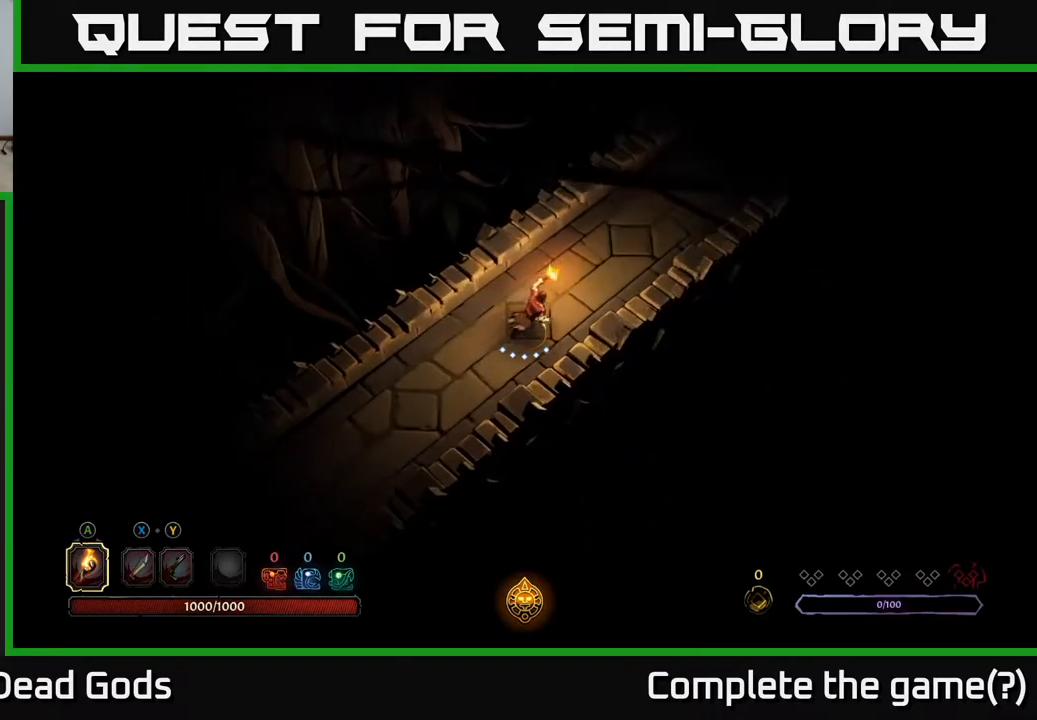
{"buttons": [], "left_stick": "center", "right_stick": "center", "events": [[333, "left_stick", "center"]]}
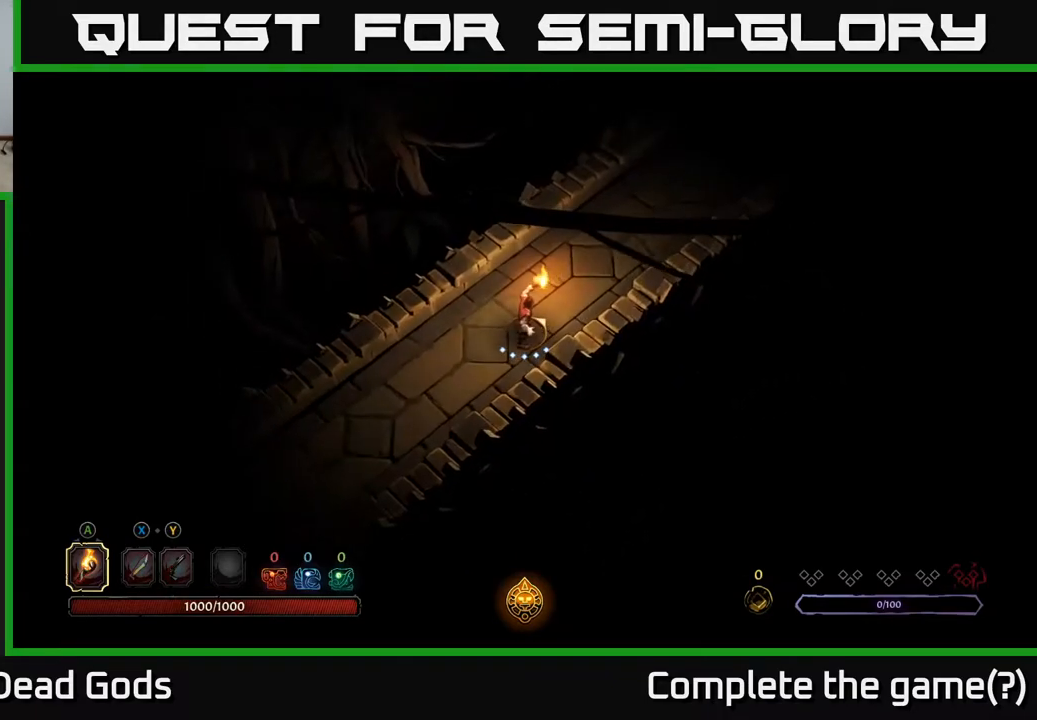
{"buttons": [], "left_stick": "center", "right_stick": "center", "events": [[83, "left_stick", "up"], [233, "left_stick", "center"]]}
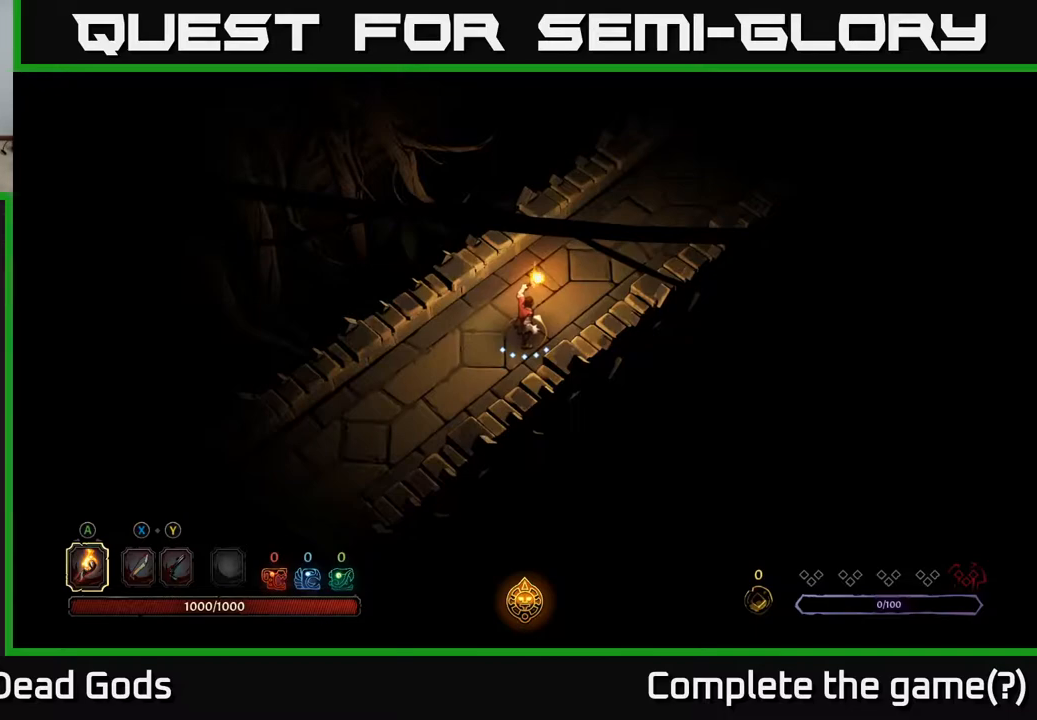
{"buttons": [], "left_stick": "center", "right_stick": "center", "events": [[67, "X", "down"], [267, "X", "up"]]}
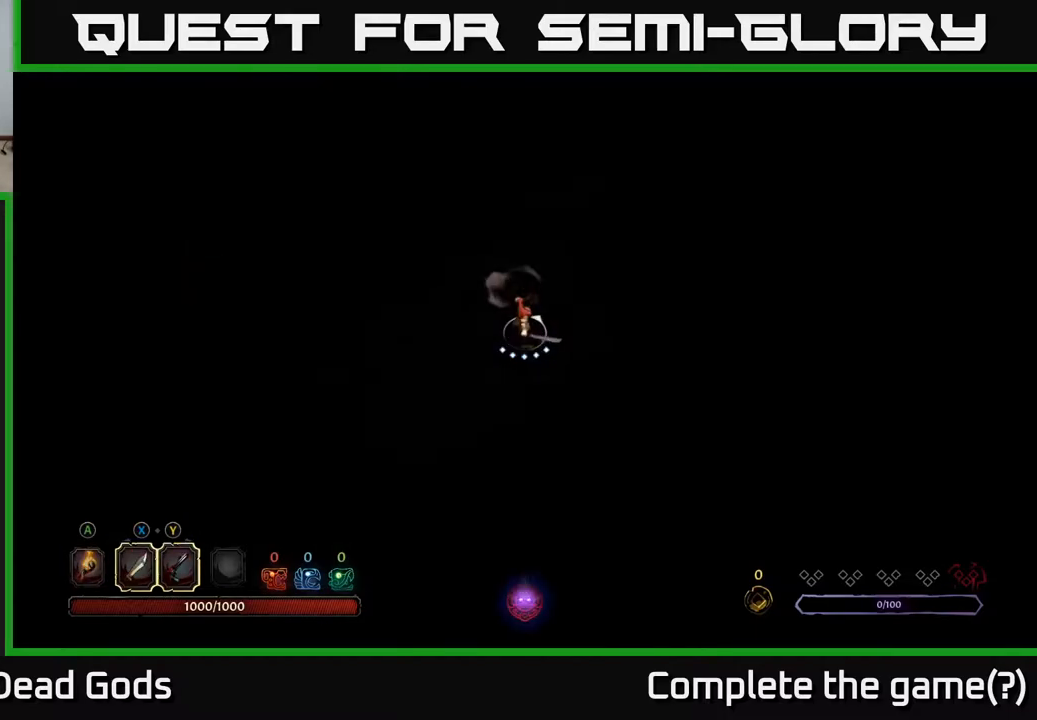
{"buttons": [], "left_stick": "center", "right_stick": "center", "events": []}
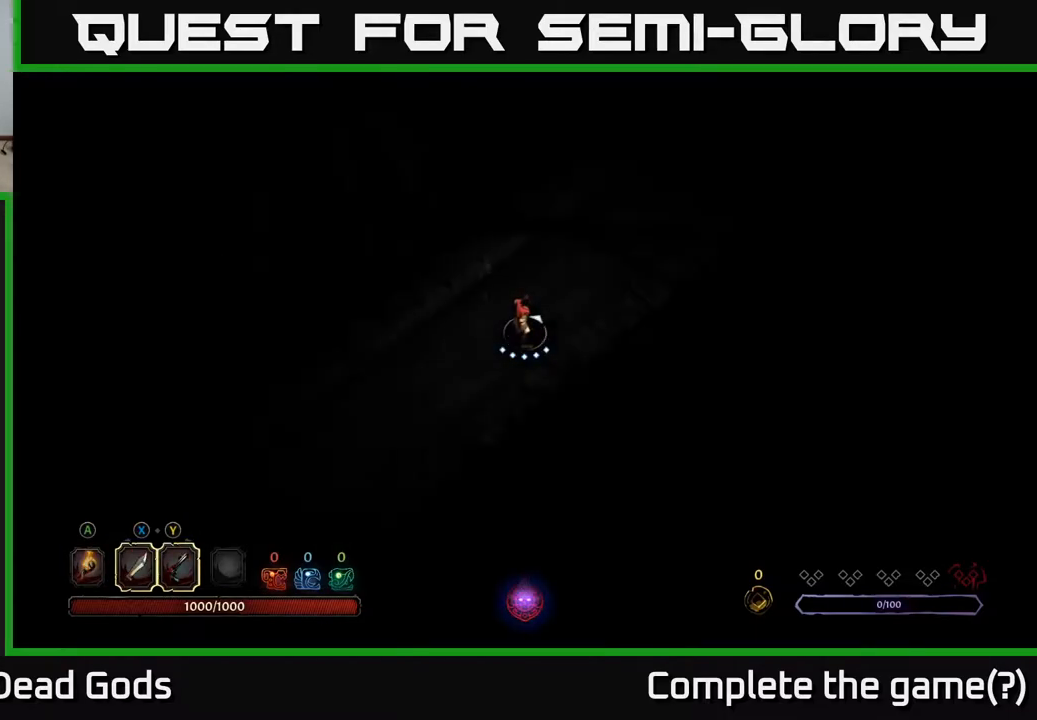
{"buttons": [], "left_stick": "center", "right_stick": "center", "events": []}
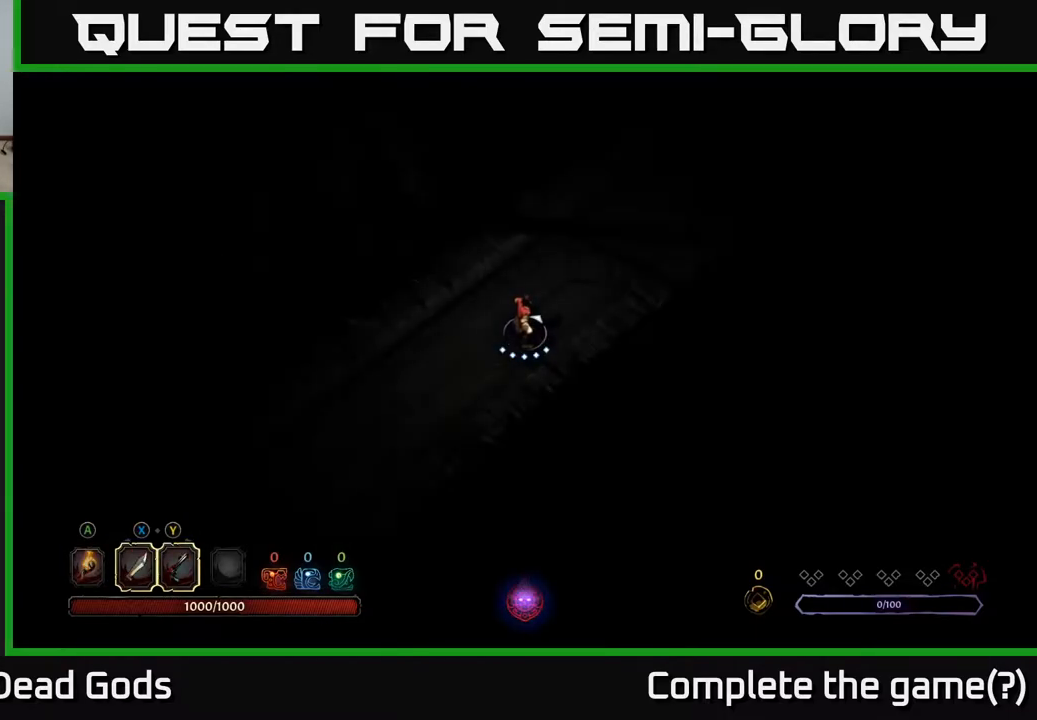
{"buttons": [], "left_stick": "center", "right_stick": "center", "events": []}
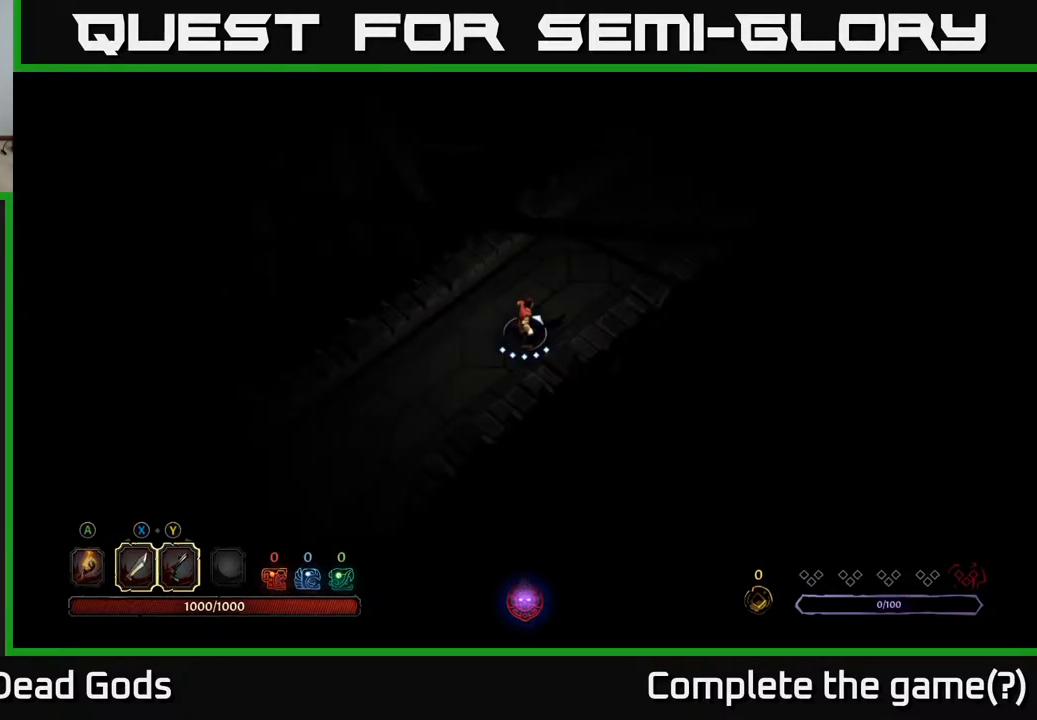
{"buttons": [], "left_stick": "center", "right_stick": "center", "events": [[283, "A", "down"], [450, "A", "up"]]}
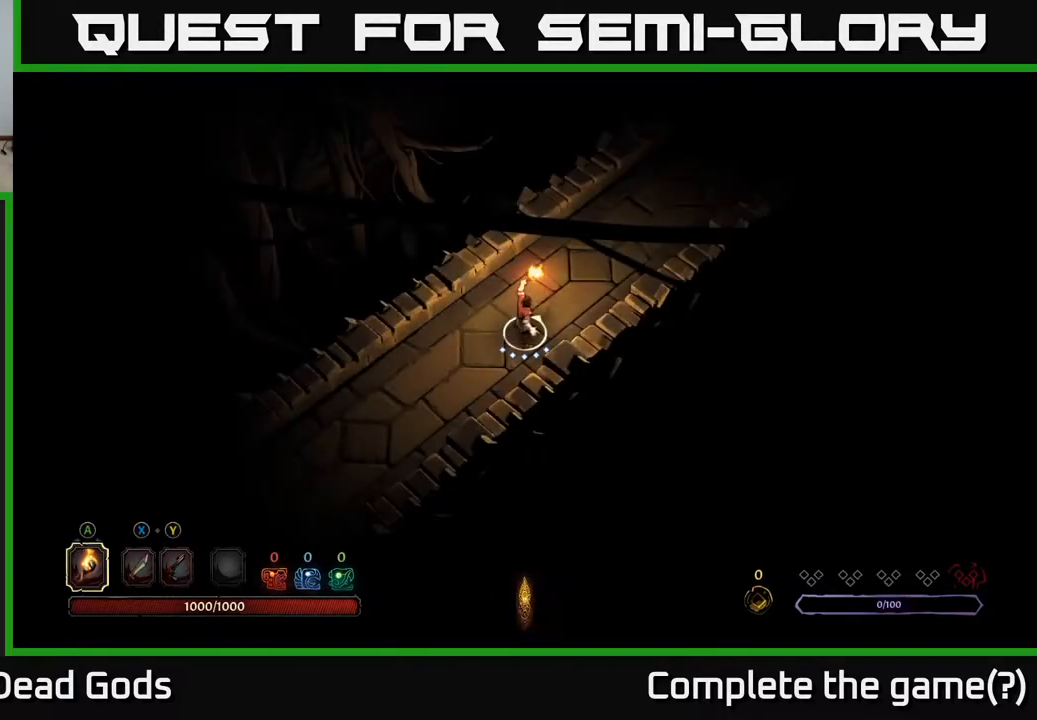
{"buttons": ["X"], "left_stick": "center", "right_stick": "center", "events": [[450, "X", "down"]]}
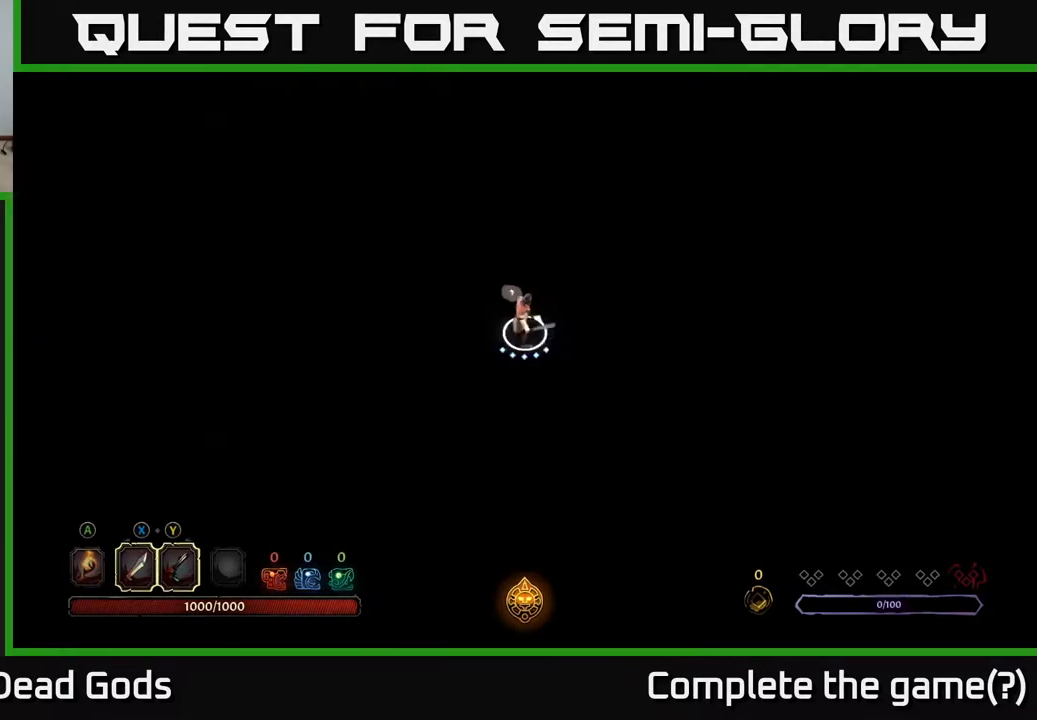
{"buttons": ["X"], "left_stick": "center", "right_stick": "center", "events": [[133, "X", "up"], [433, "X", "down"]]}
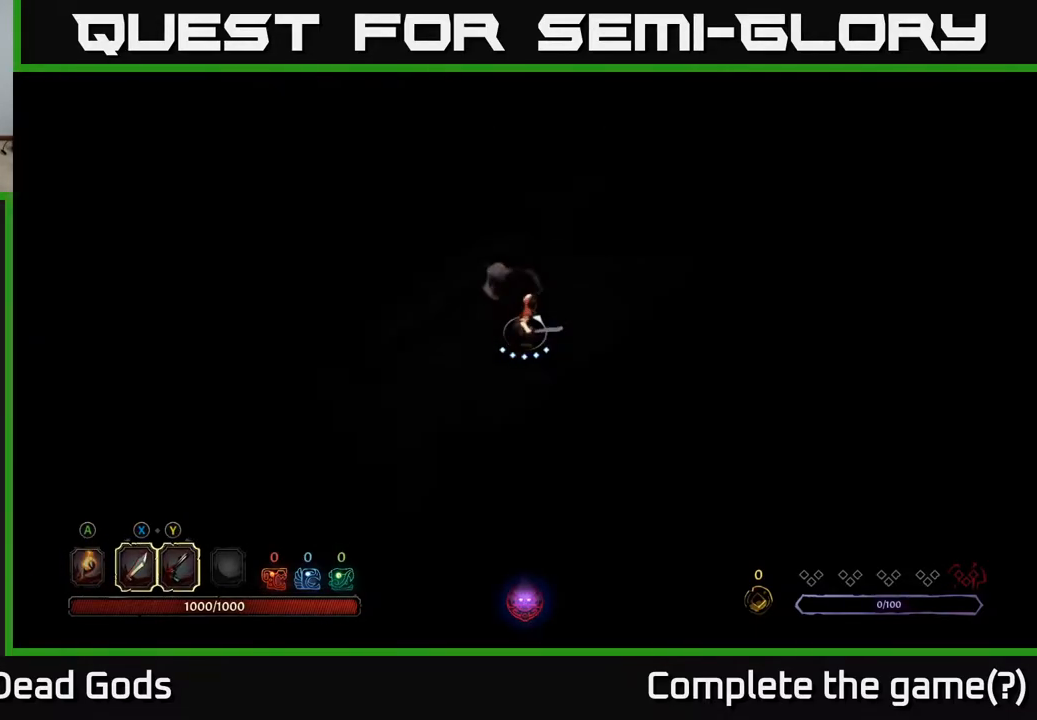
{"buttons": [], "left_stick": "center", "right_stick": "center", "events": [[100, "X", "up"]]}
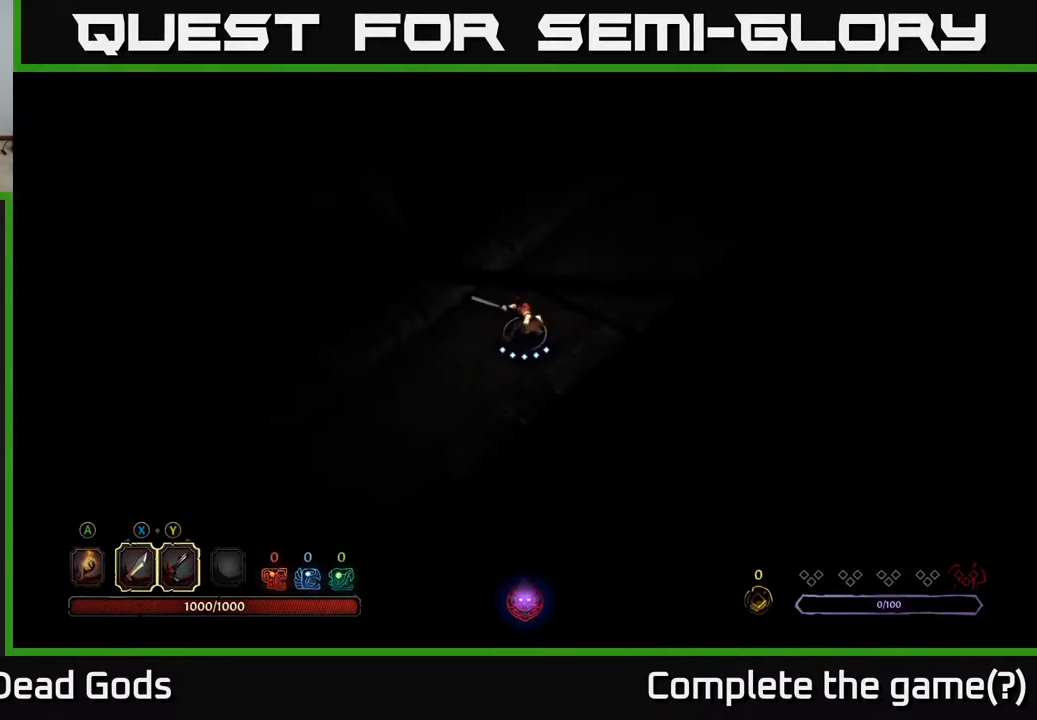
{"buttons": ["X"], "left_stick": "center", "right_stick": "center", "events": [[367, "X", "down"]]}